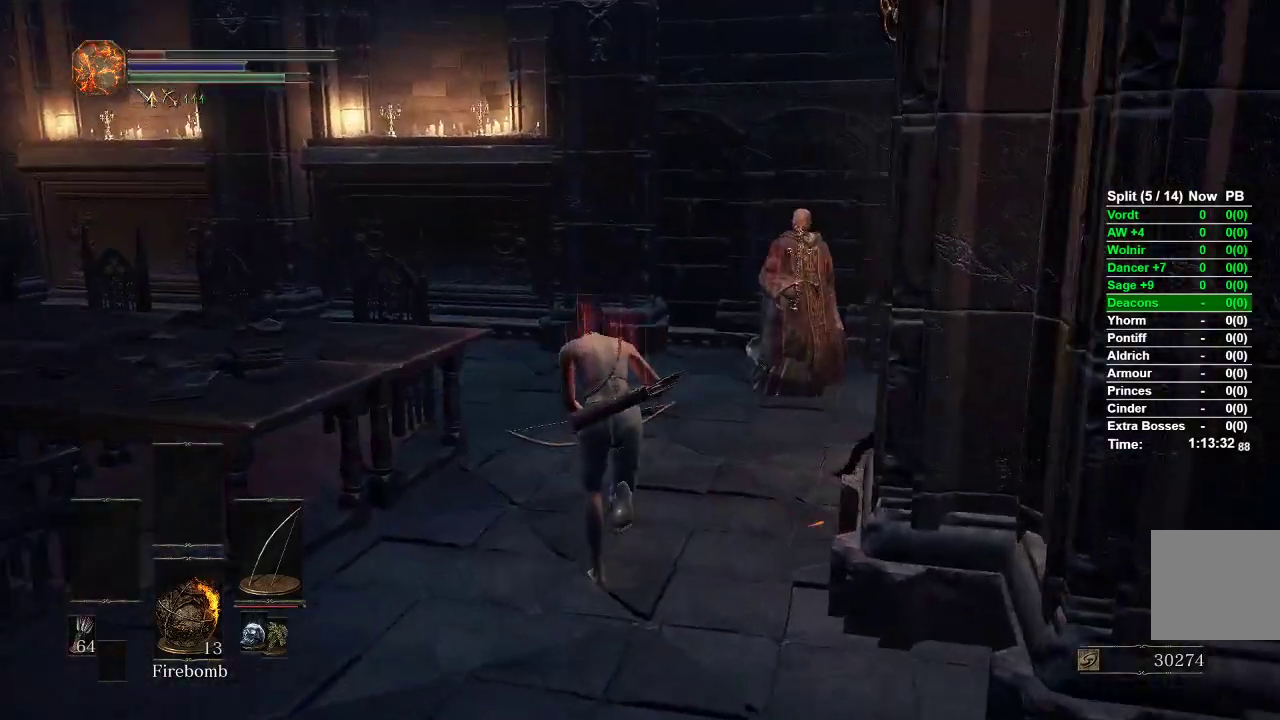
Gameplay with a controller (Xbox layout); each line is a JSON object with the inputs held at the frame after it (dt_ms = milliseconds from this image to that frame). "events" lists button and stick changes between this image and that frame as [ms after this image, input, new state], when the widget could be followed in between.
{"dt_ms": 500, "buttons": ["B"], "left_stick": "up", "right_stick": "left", "events": [[417, "right_stick", "left"]]}
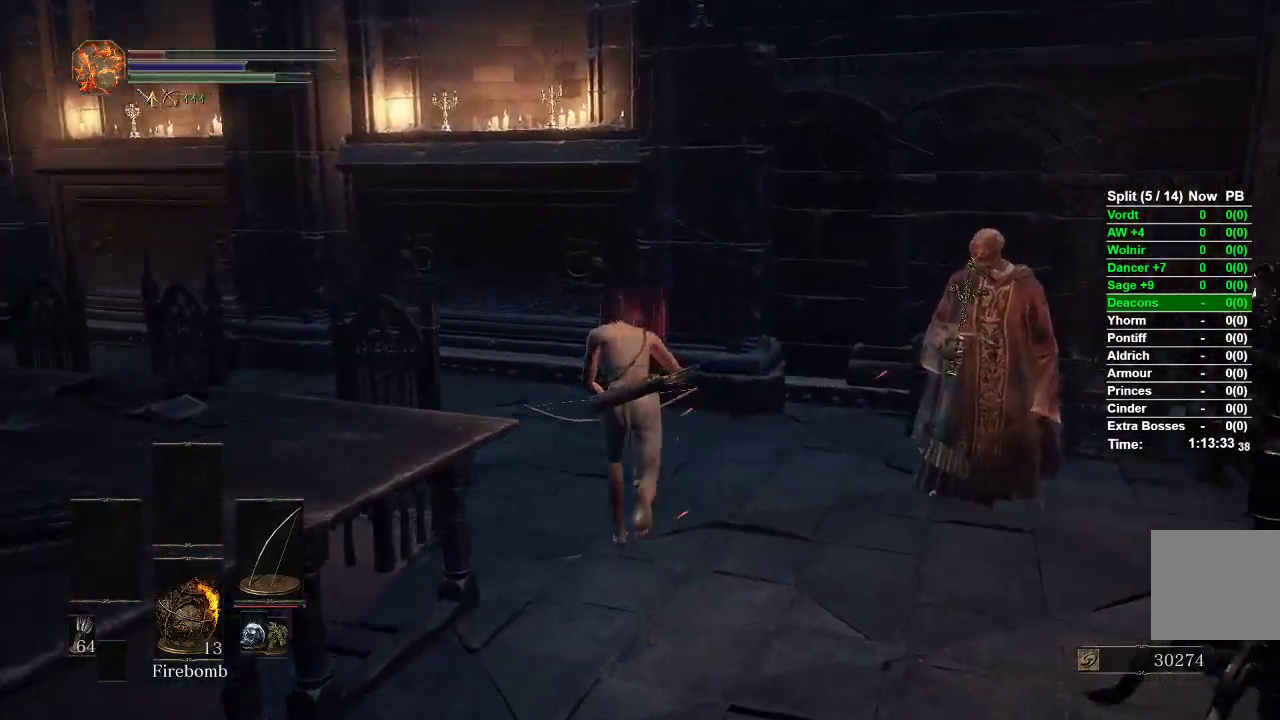
{"dt_ms": 500, "buttons": ["B"], "left_stick": "up", "right_stick": "center", "events": [[383, "right_stick", "center"]]}
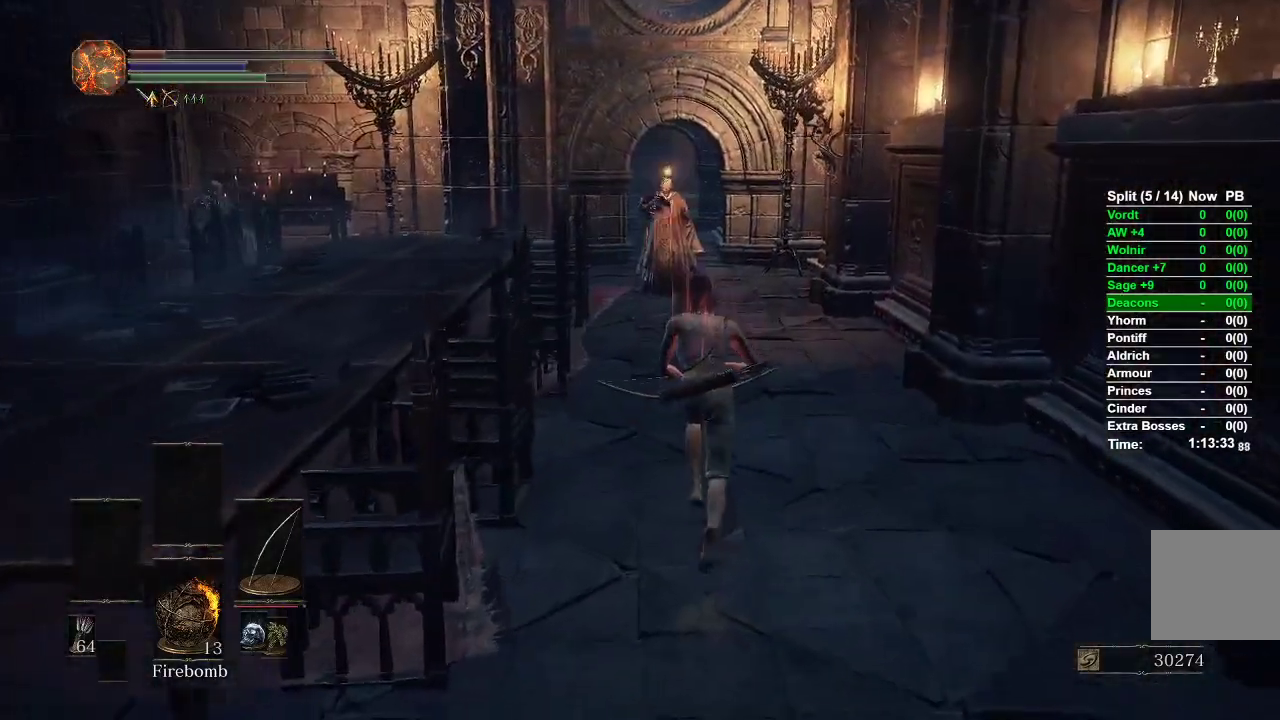
{"dt_ms": 500, "buttons": ["B"], "left_stick": "up", "right_stick": "center", "events": []}
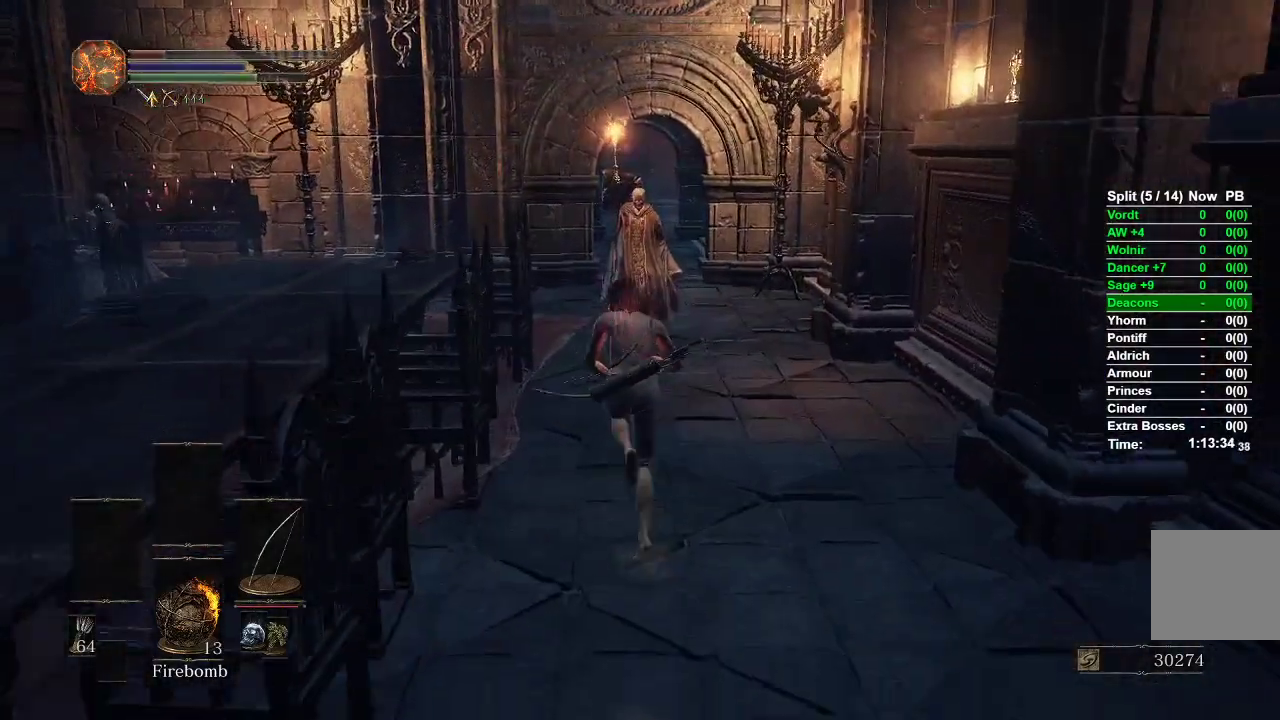
{"dt_ms": 500, "buttons": ["B"], "left_stick": "up-right", "right_stick": "center", "events": [[233, "left_stick", "up-right"]]}
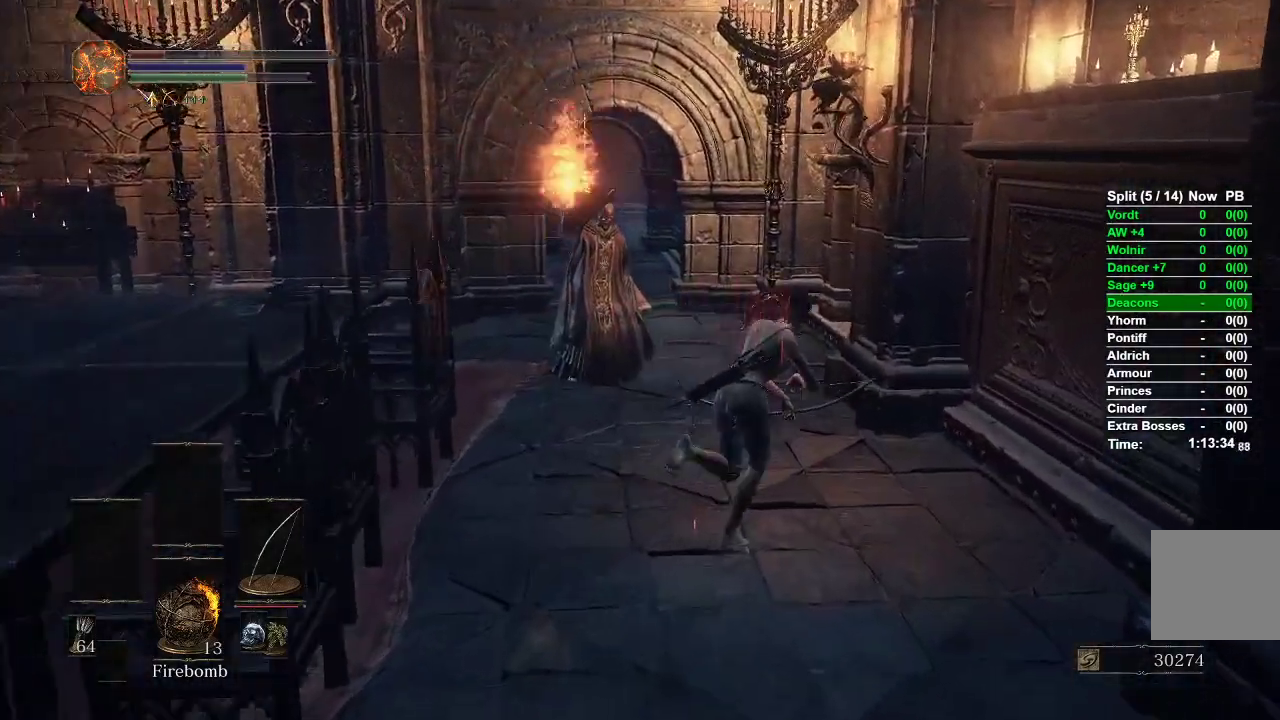
{"dt_ms": 500, "buttons": ["B"], "left_stick": "up-left", "right_stick": "right", "events": [[83, "left_stick", "up"], [167, "right_stick", "right"], [300, "left_stick", "up-left"]]}
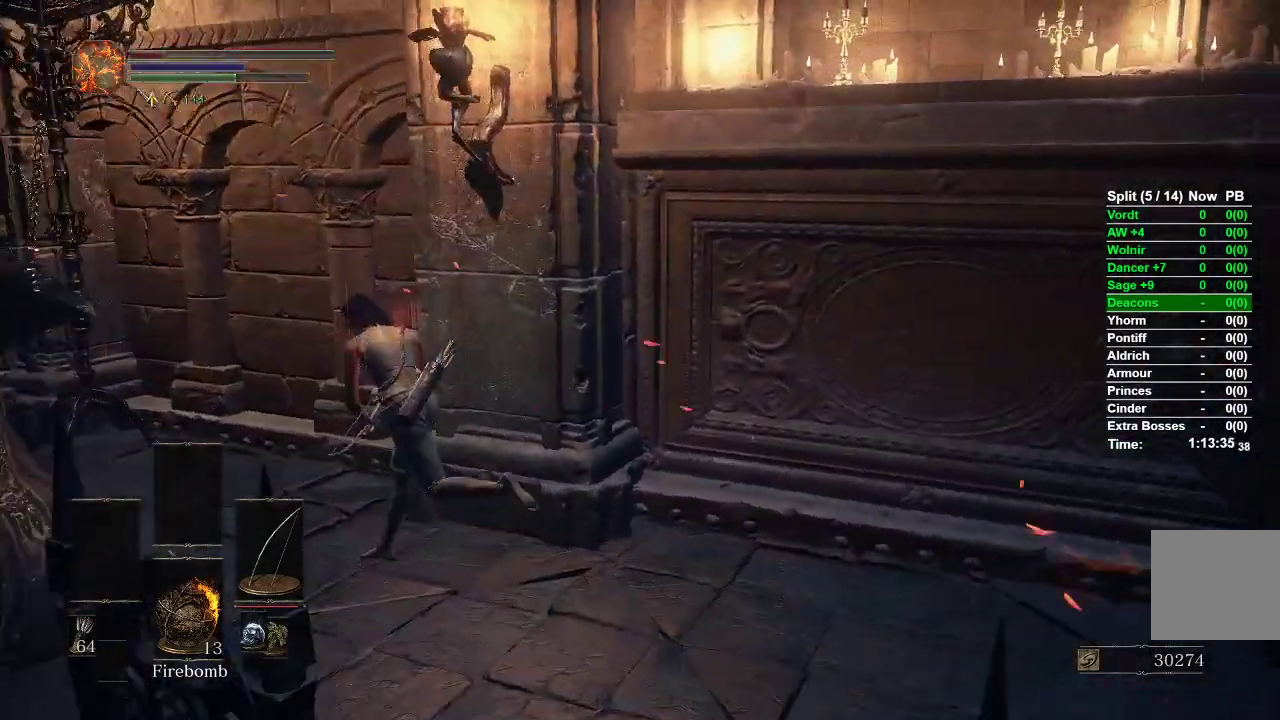
{"dt_ms": 500, "buttons": ["B"], "left_stick": "down", "right_stick": "center", "events": [[67, "left_stick", "left"], [217, "left_stick", "down-left"], [317, "left_stick", "down"], [483, "right_stick", "center"]]}
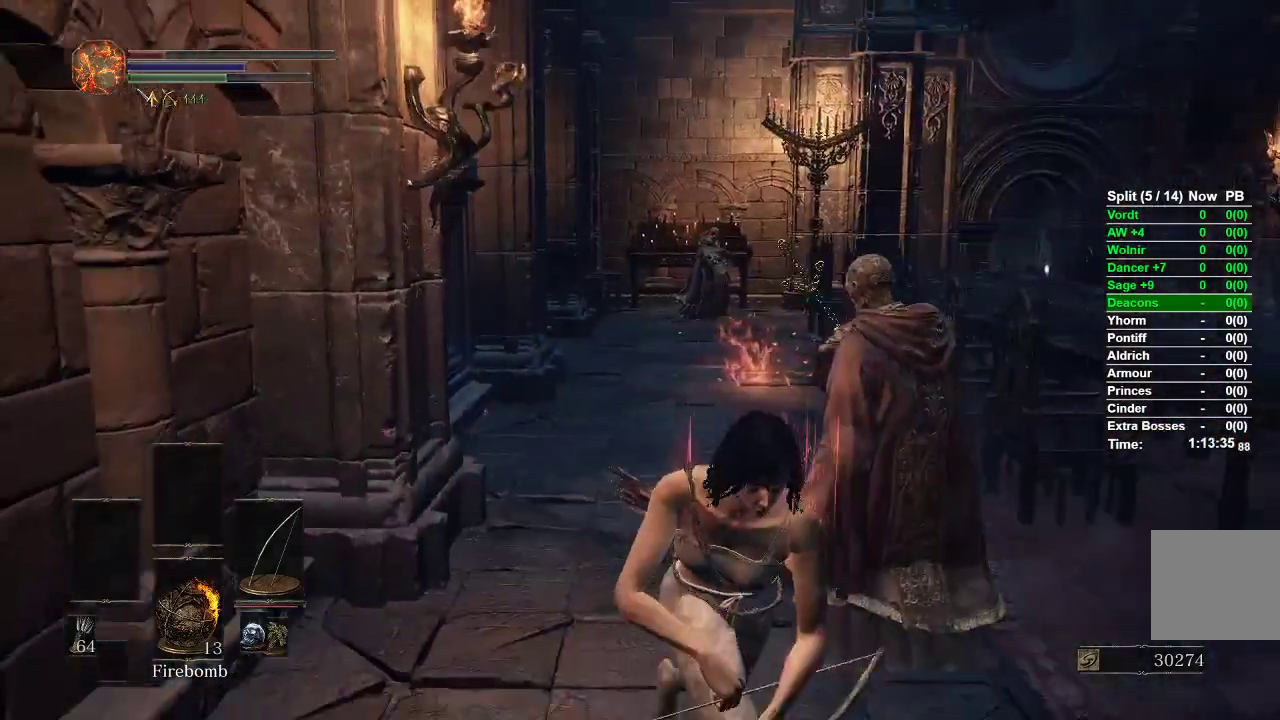
{"dt_ms": 500, "buttons": ["B"], "left_stick": "down", "right_stick": "center", "events": [[100, "left_stick", "down-right"], [267, "left_stick", "down"]]}
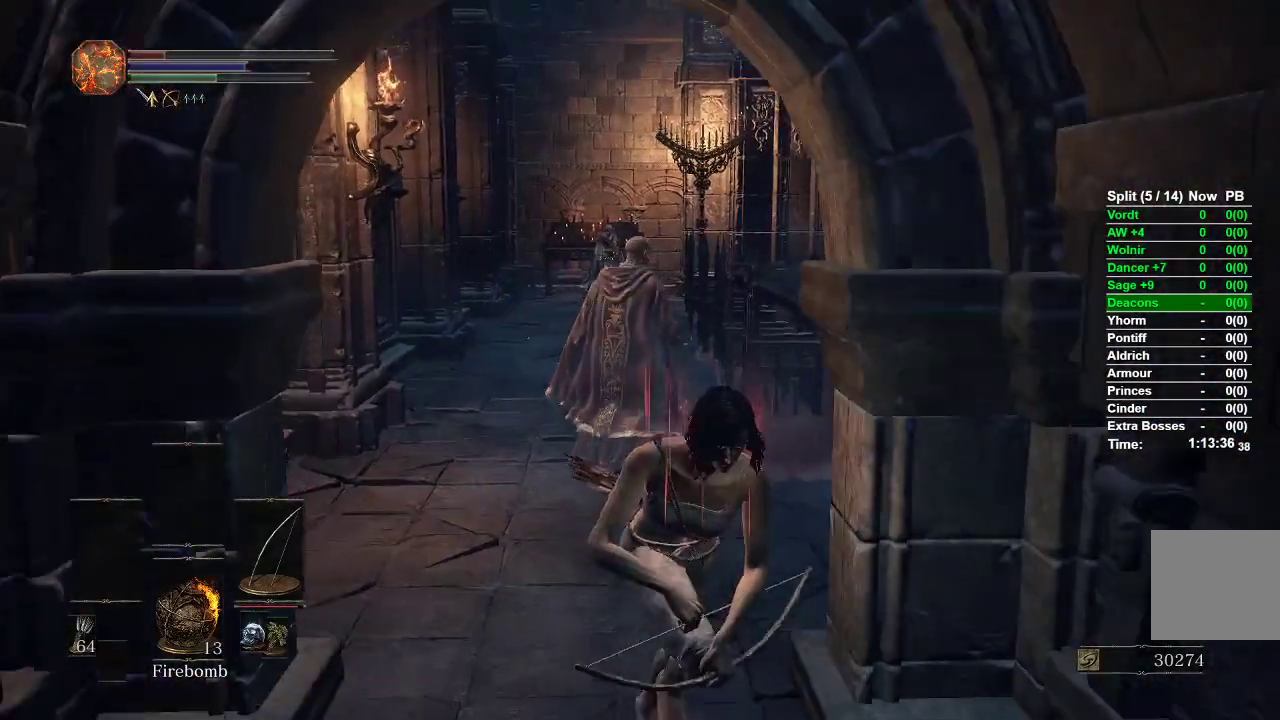
{"dt_ms": 500, "buttons": ["B"], "left_stick": "down", "right_stick": "right", "events": [[433, "right_stick", "right"]]}
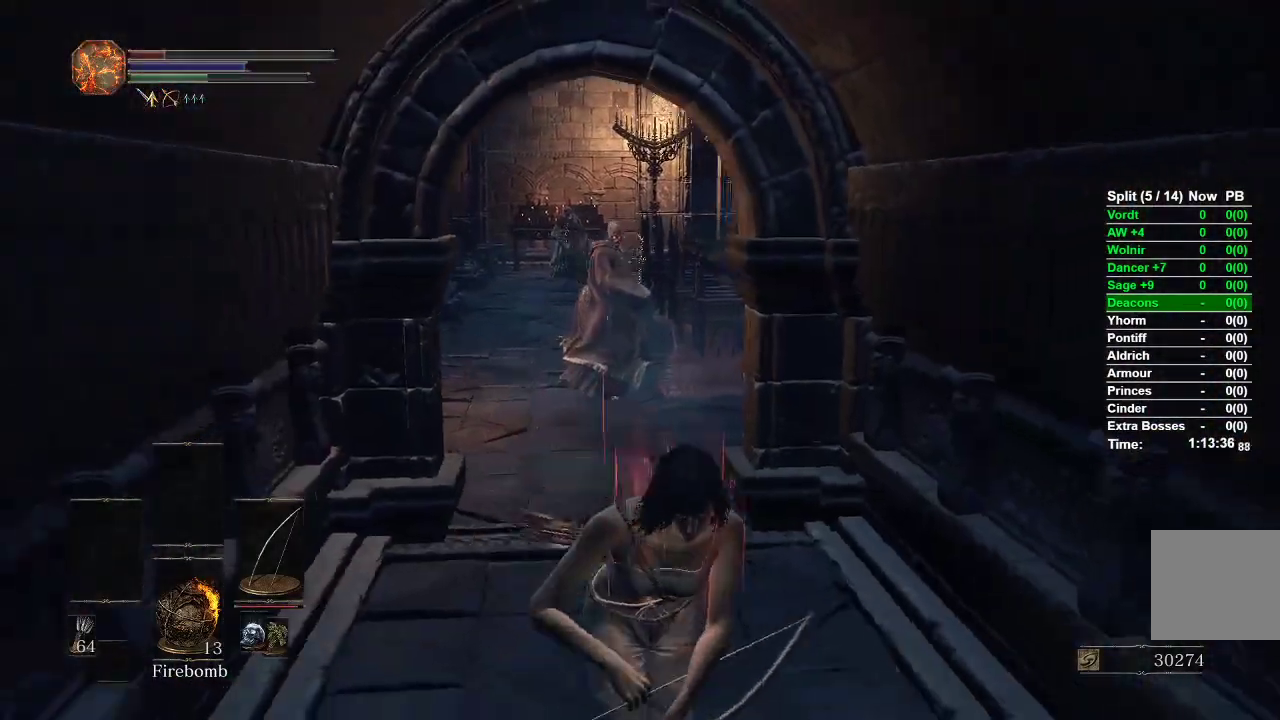
{"dt_ms": 500, "buttons": ["B"], "left_stick": "down", "right_stick": "left", "events": [[50, "right_stick", "center"], [383, "right_stick", "left"]]}
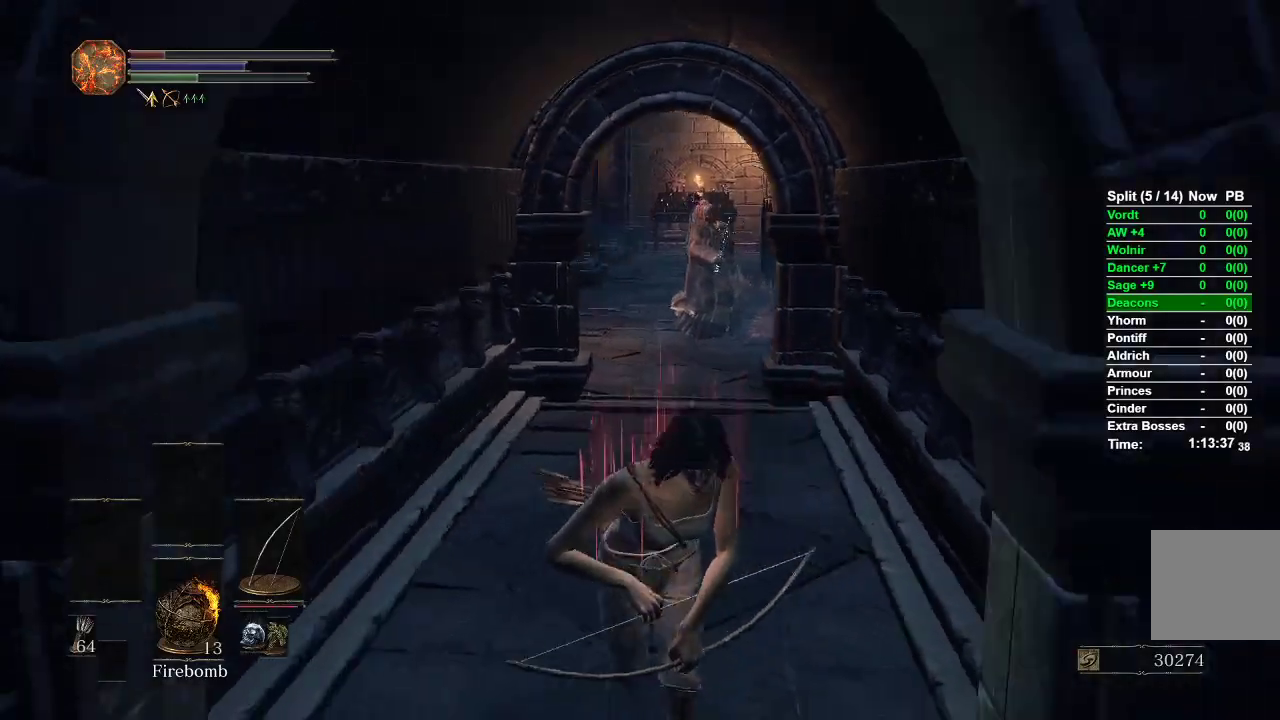
{"dt_ms": 500, "buttons": ["B"], "left_stick": "down-left", "right_stick": "right", "events": [[33, "right_stick", "center"], [417, "right_stick", "right"], [450, "left_stick", "down-left"]]}
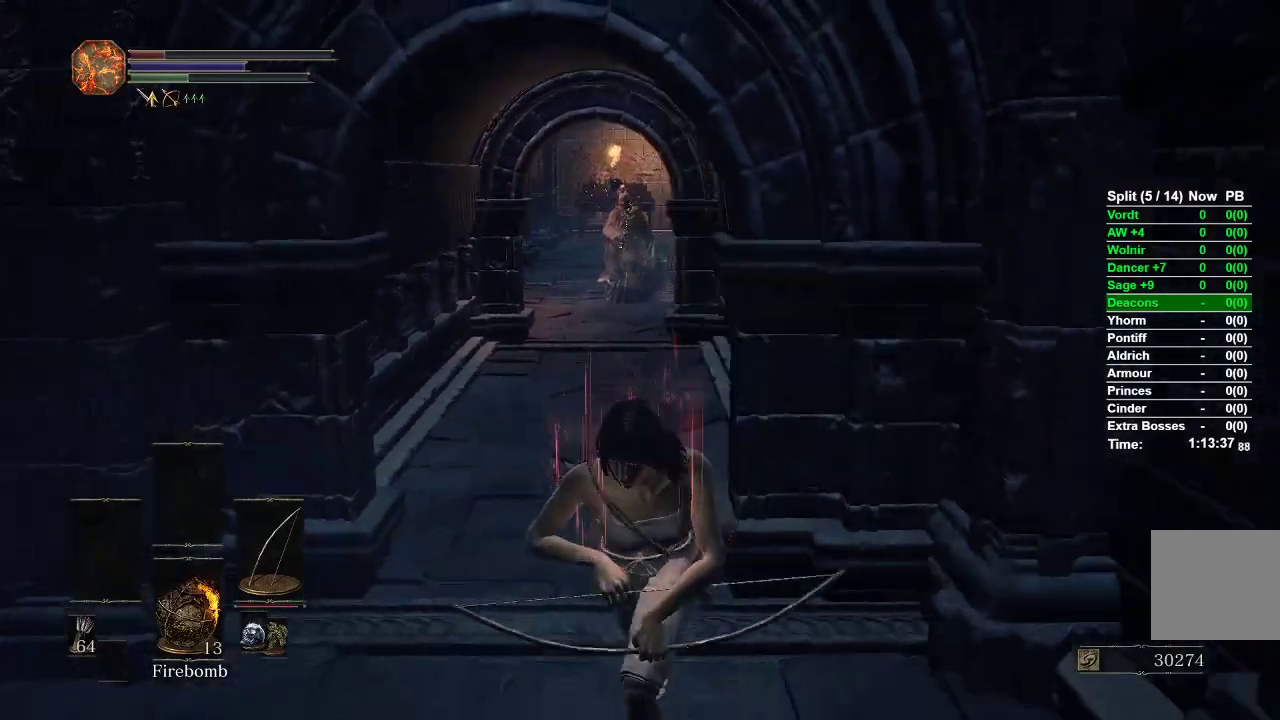
{"dt_ms": 500, "buttons": ["B"], "left_stick": "down-left", "right_stick": "left", "events": [[50, "right_stick", "center"], [200, "left_stick", "down"], [383, "left_stick", "down-left"], [450, "right_stick", "left"]]}
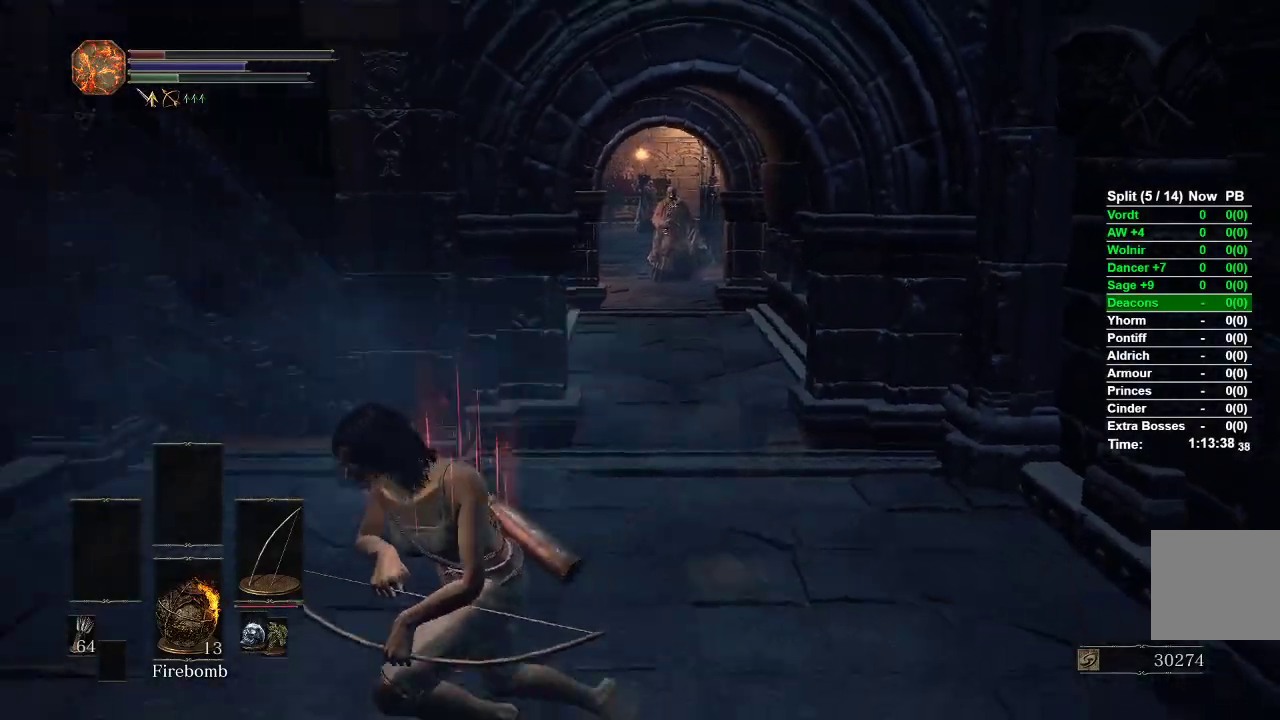
{"dt_ms": 500, "buttons": ["B"], "left_stick": "up-left", "right_stick": "center", "events": [[83, "left_stick", "left"], [267, "left_stick", "up-left"], [367, "right_stick", "center"]]}
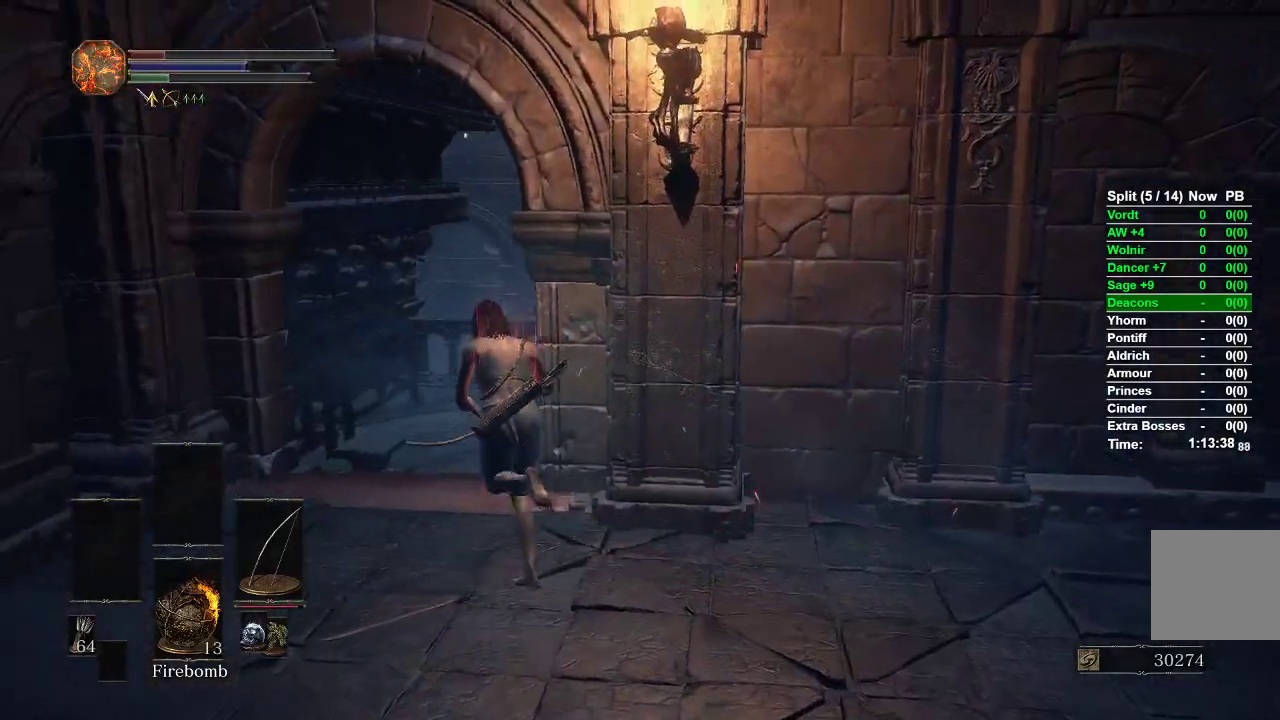
{"dt_ms": 500, "buttons": [], "left_stick": "up", "right_stick": "down-right", "events": [[283, "B", "up"], [317, "left_stick", "up"], [333, "right_stick", "down-right"]]}
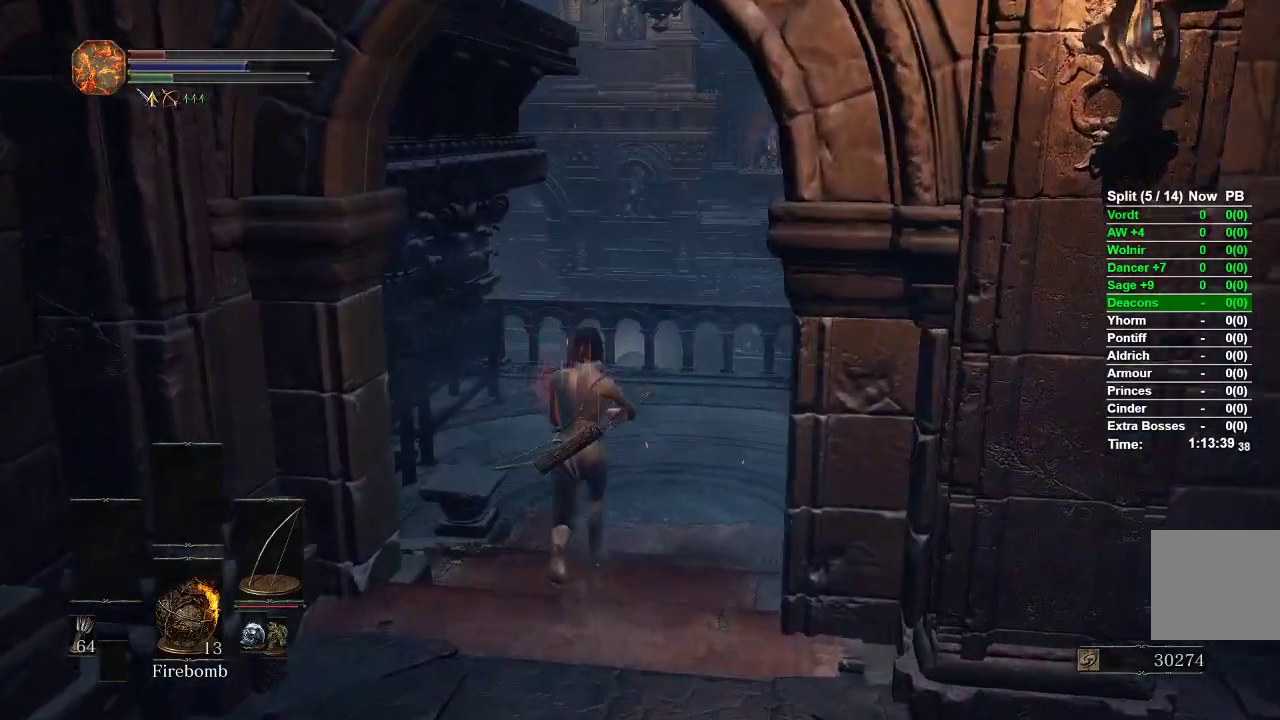
{"dt_ms": 500, "buttons": ["B"], "left_stick": "up-right", "right_stick": "right", "events": [[83, "B", "down"], [133, "right_stick", "right"], [283, "left_stick", "up-right"]]}
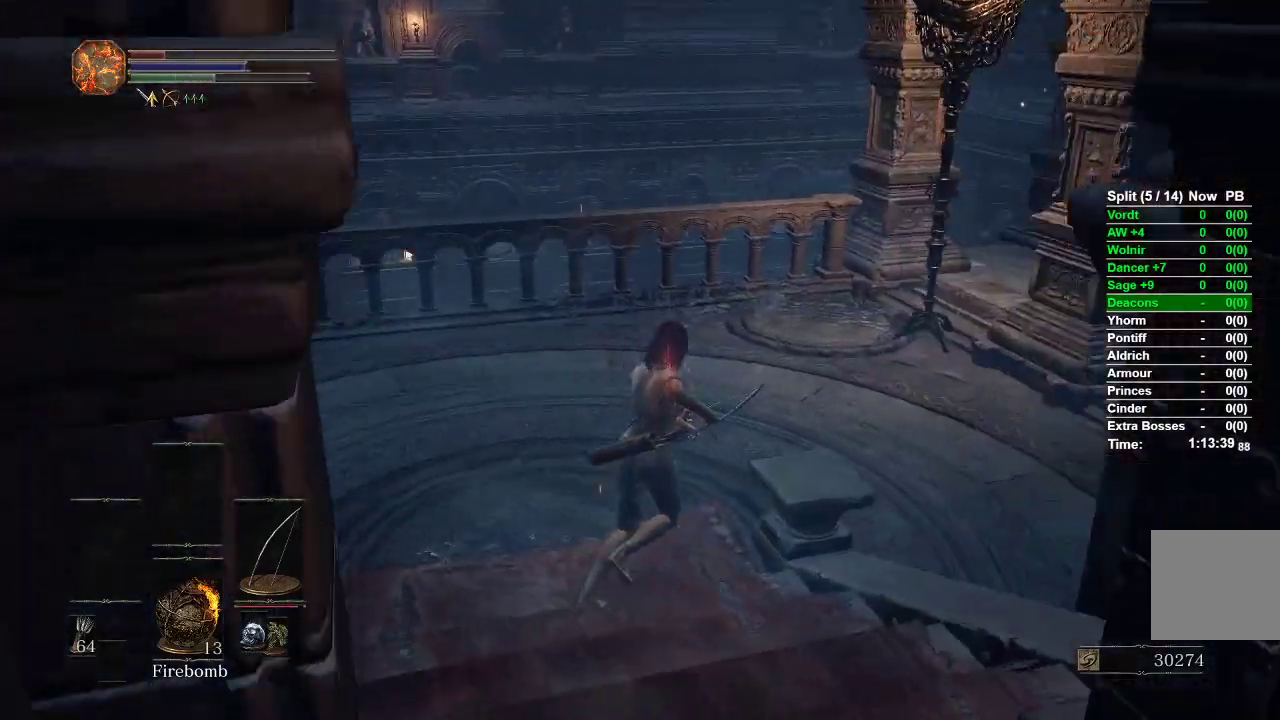
{"dt_ms": 500, "buttons": ["B"], "left_stick": "up", "right_stick": "center"}
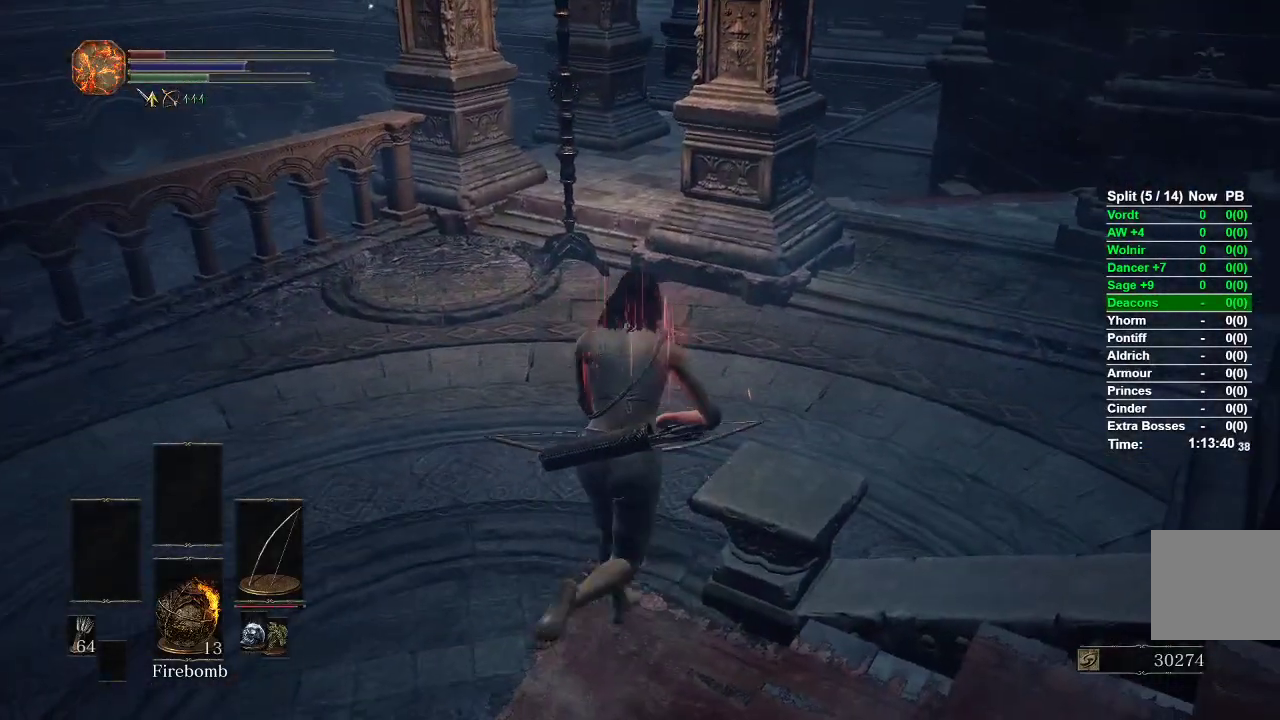
{"dt_ms": 1000, "buttons": ["B"], "left_stick": "up", "right_stick": "center"}
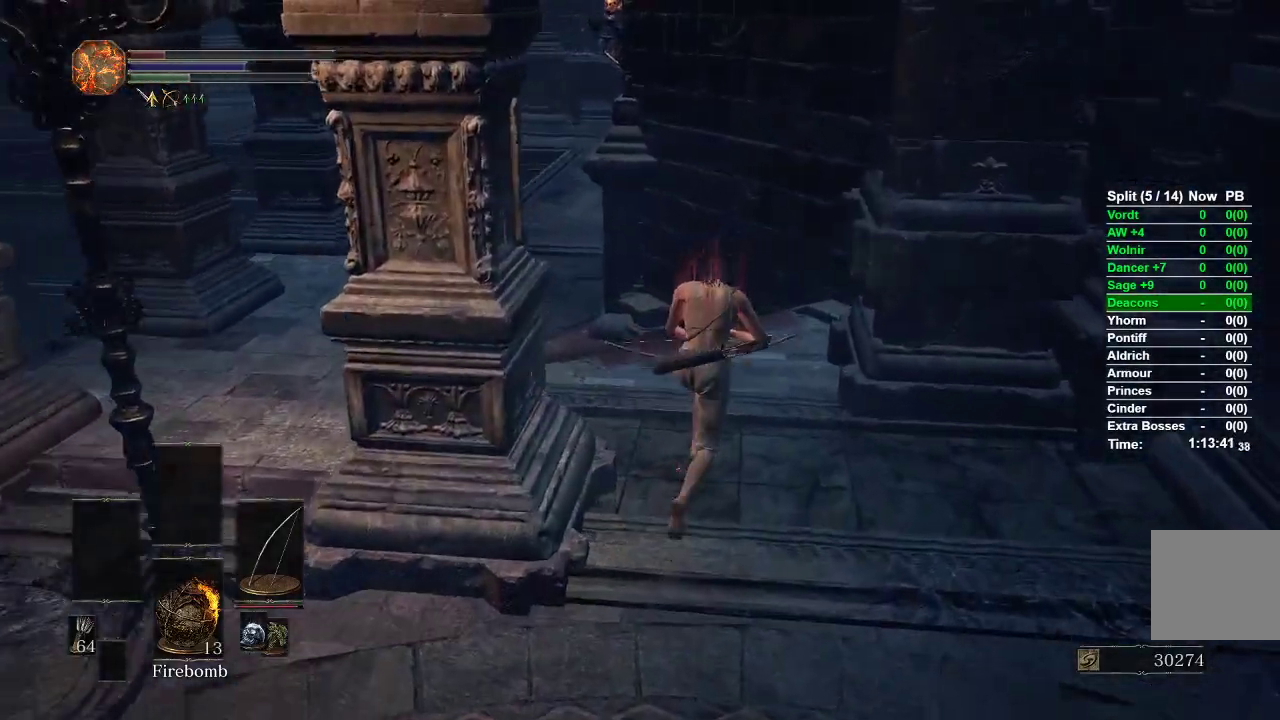
{"dt_ms": 500, "buttons": ["B"], "left_stick": "up", "right_stick": "left", "events": [[350, "right_stick", "left"]]}
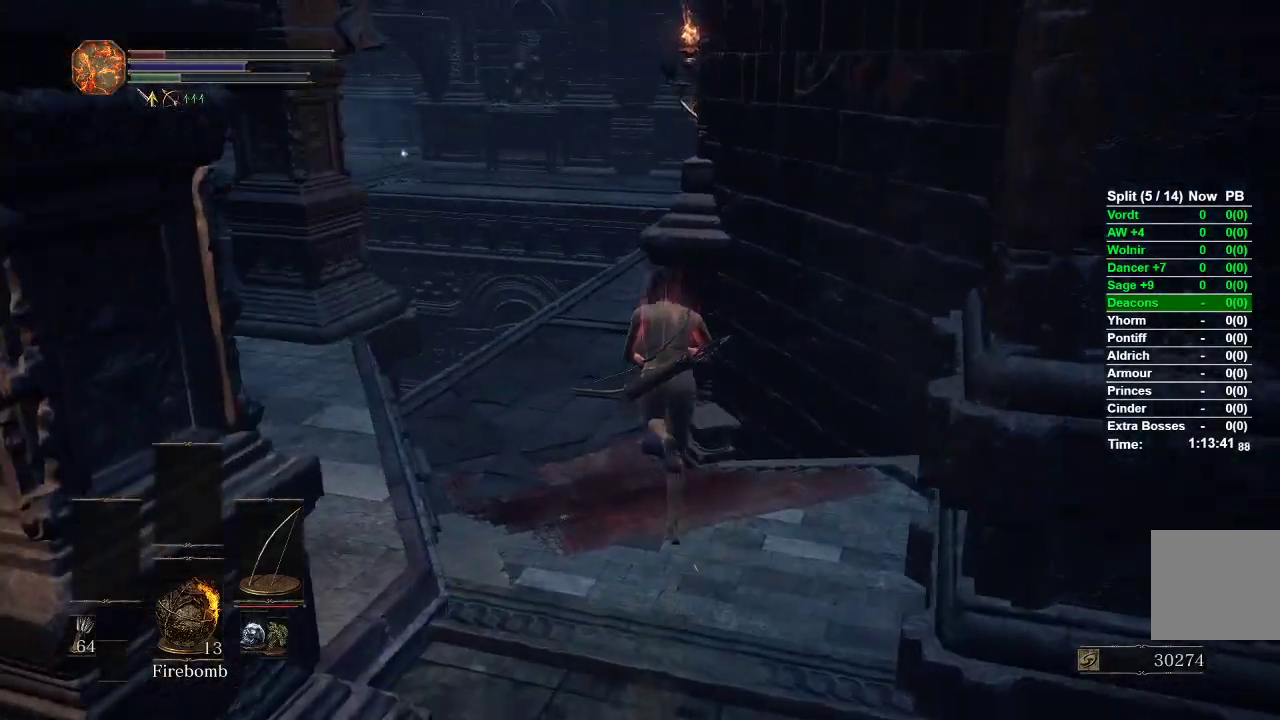
{"dt_ms": 500, "buttons": ["B"], "left_stick": "up", "right_stick": "center", "events": [[17, "right_stick", "center"]]}
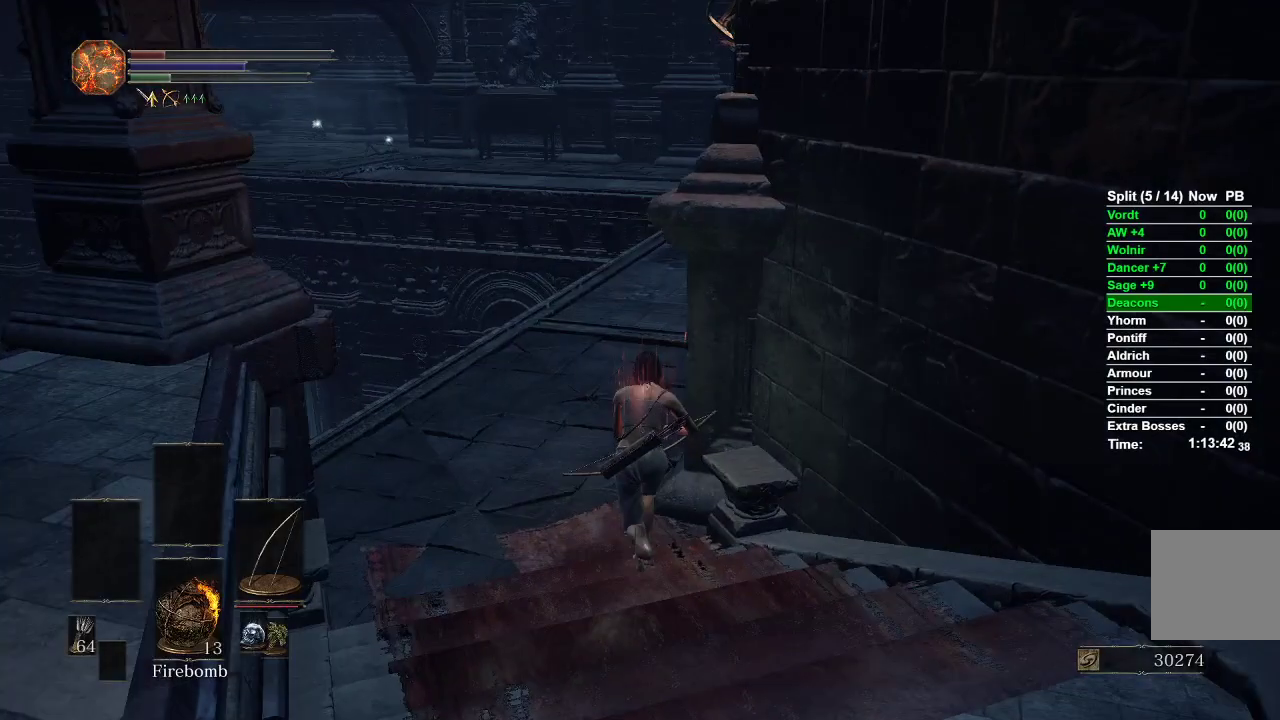
{"dt_ms": 500, "buttons": ["B"], "left_stick": "up", "right_stick": "right", "events": [[317, "right_stick", "right"]]}
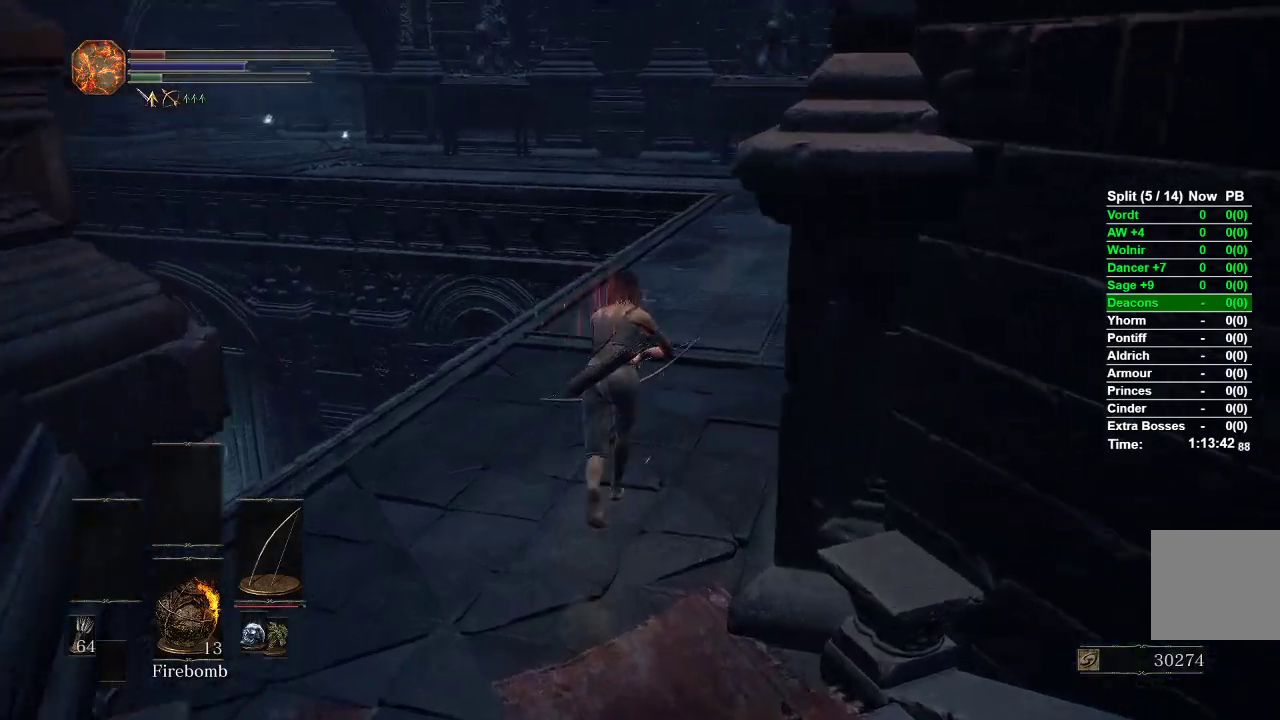
{"dt_ms": 500, "buttons": ["B"], "left_stick": "up", "right_stick": "center", "events": [[133, "right_stick", "center"]]}
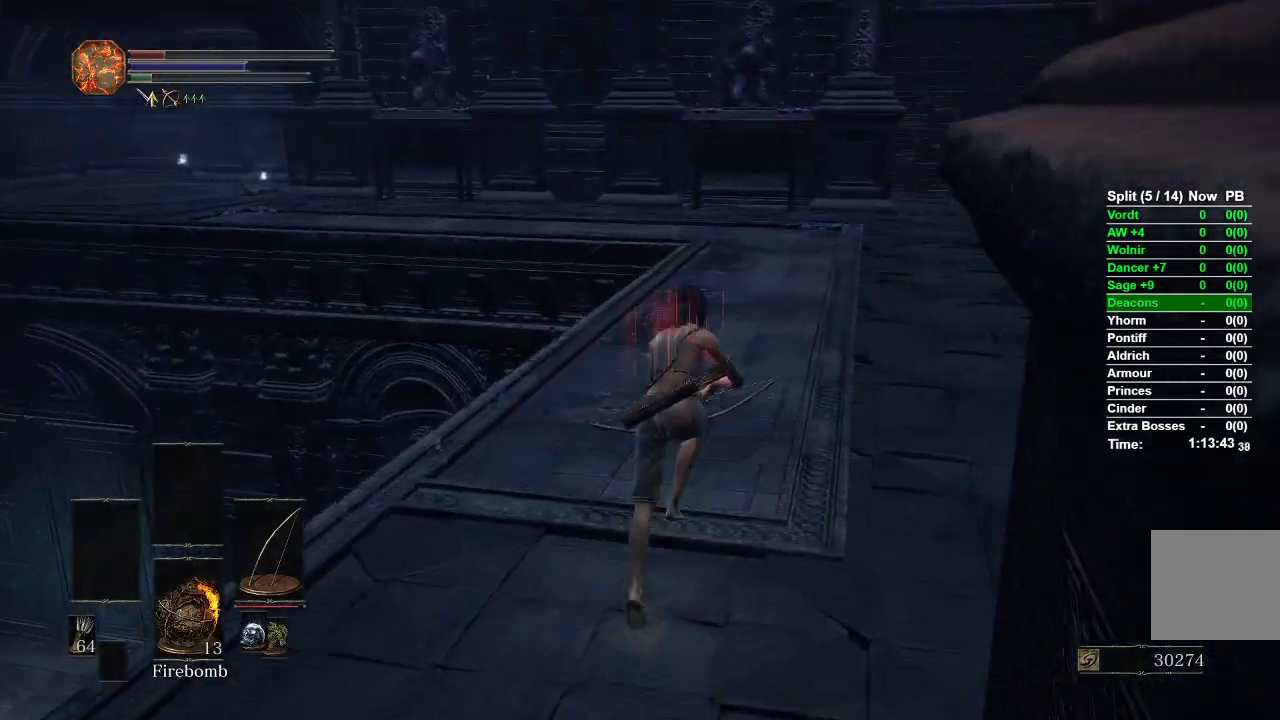
{"dt_ms": 500, "buttons": ["B"], "left_stick": "up", "right_stick": "center", "events": []}
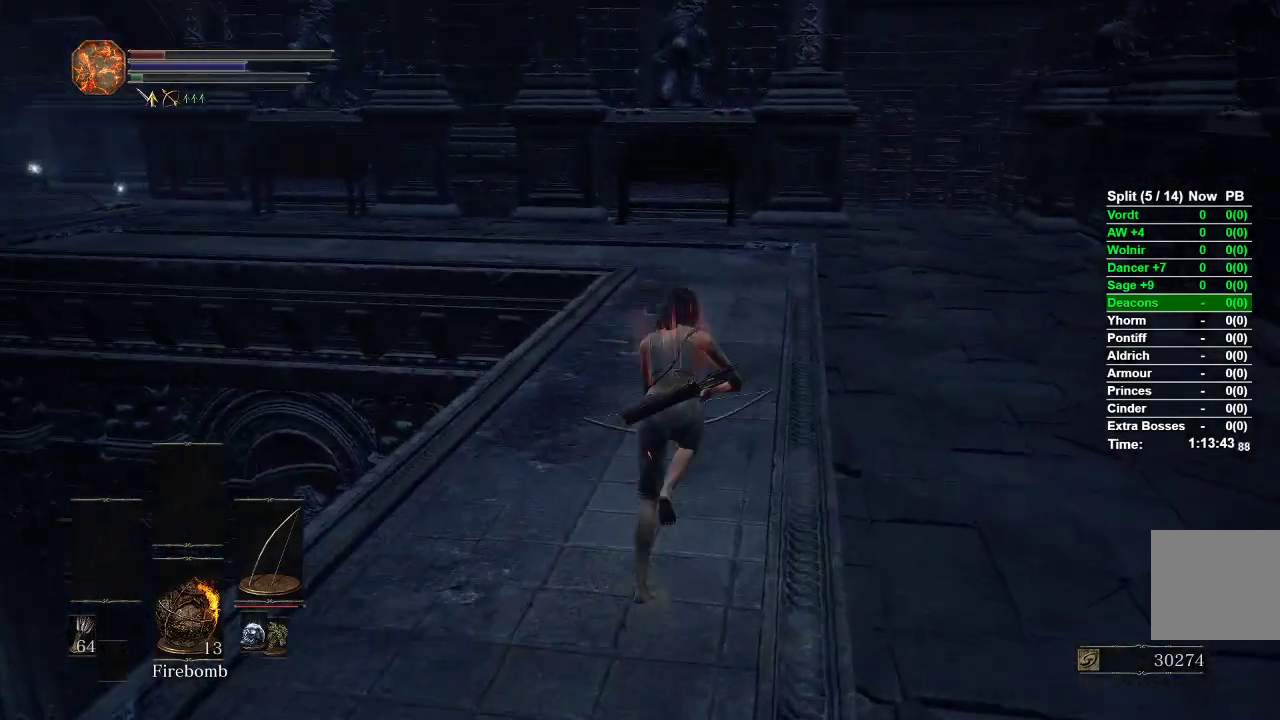
{"dt_ms": 500, "buttons": ["B"], "left_stick": "up", "right_stick": "center", "events": []}
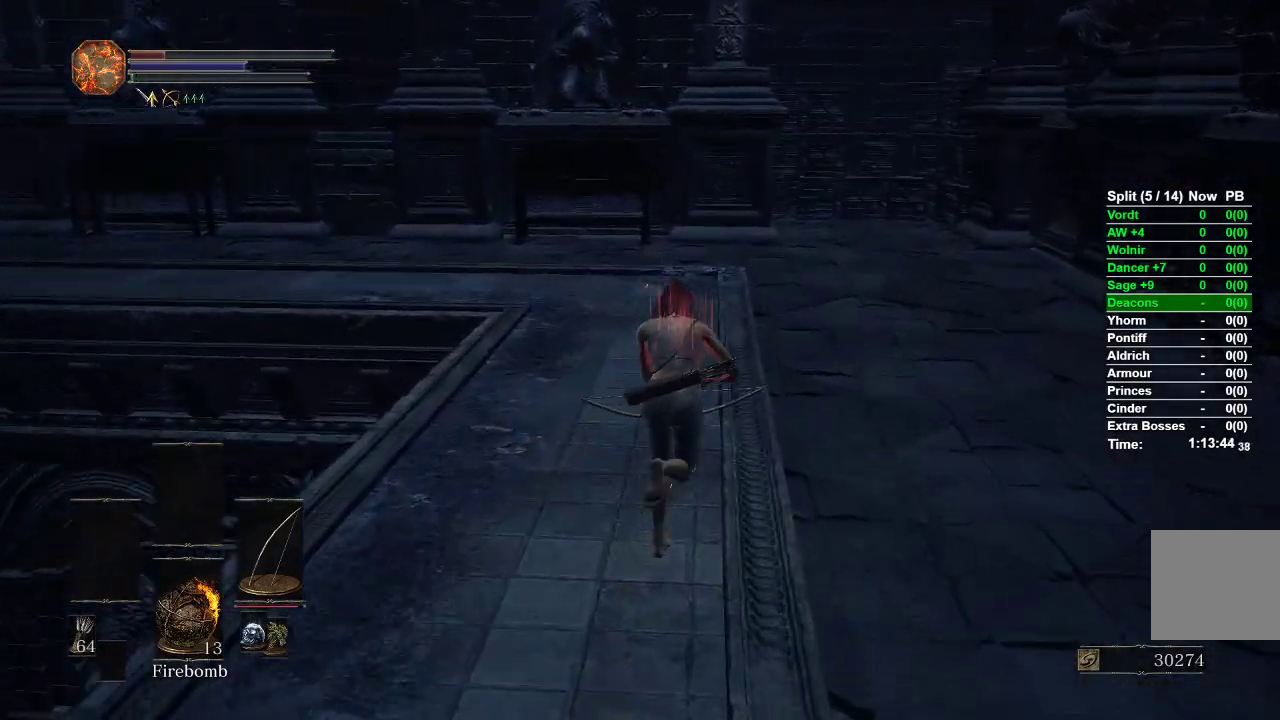
{"dt_ms": 500, "buttons": [], "left_stick": "up", "right_stick": "center", "events": [[50, "B", "up"], [217, "right_stick", "left"], [383, "right_stick", "center"]]}
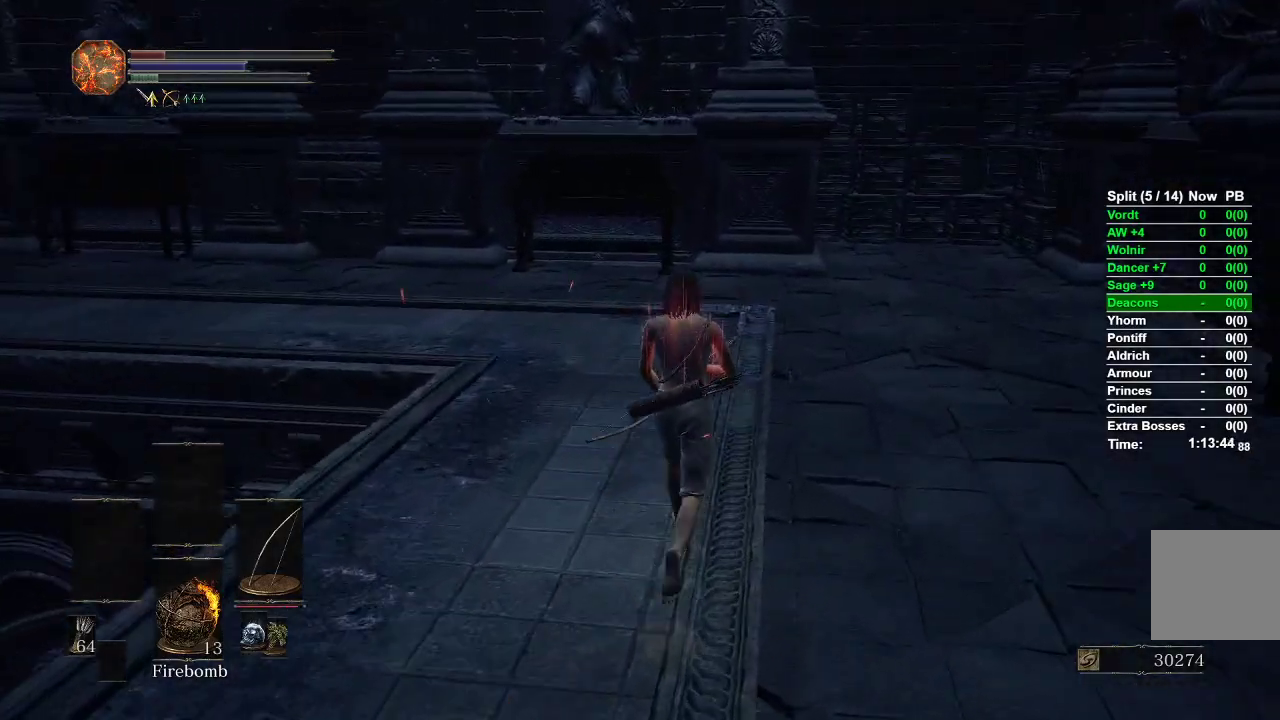
{"dt_ms": 500, "buttons": ["B"], "left_stick": "up", "right_stick": "center", "events": [[117, "B", "down"]]}
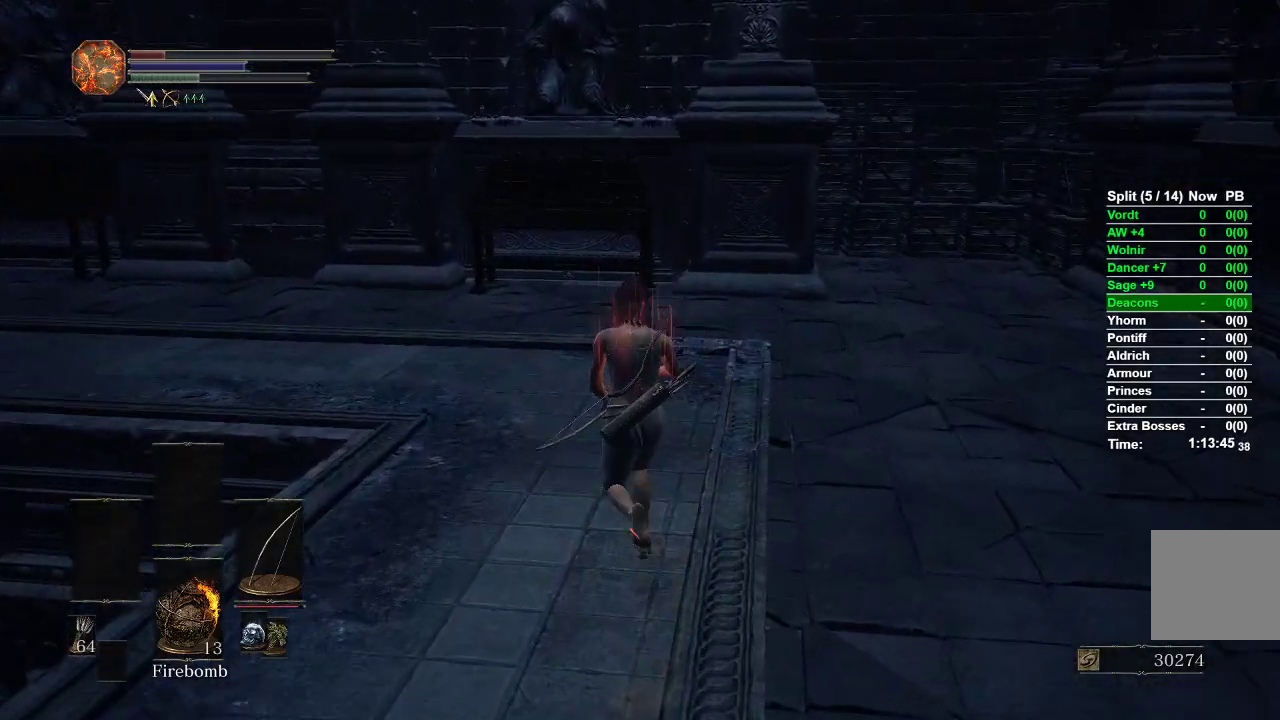
{"dt_ms": 500, "buttons": ["B"], "left_stick": "up", "right_stick": "left", "events": [[267, "right_stick", "left"]]}
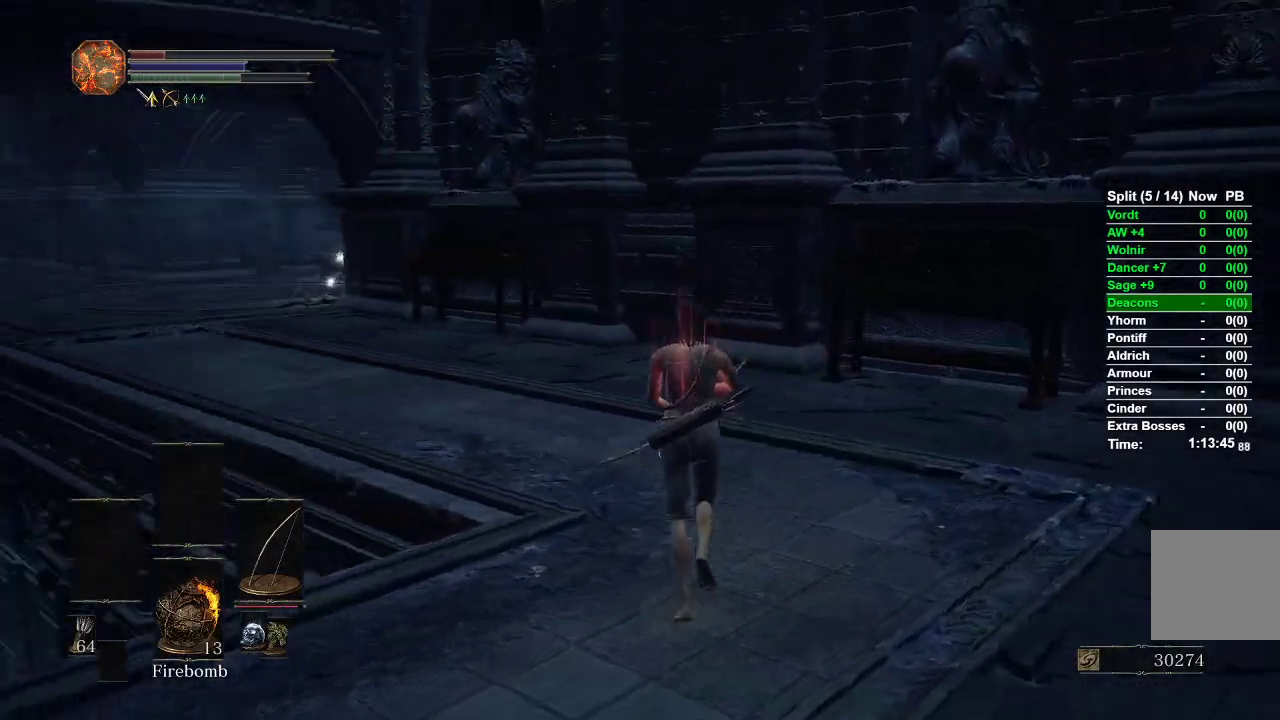
{"dt_ms": 500, "buttons": ["B"], "left_stick": "up", "right_stick": "center", "events": [[150, "right_stick", "center"], [317, "right_stick", "left"], [483, "right_stick", "center"]]}
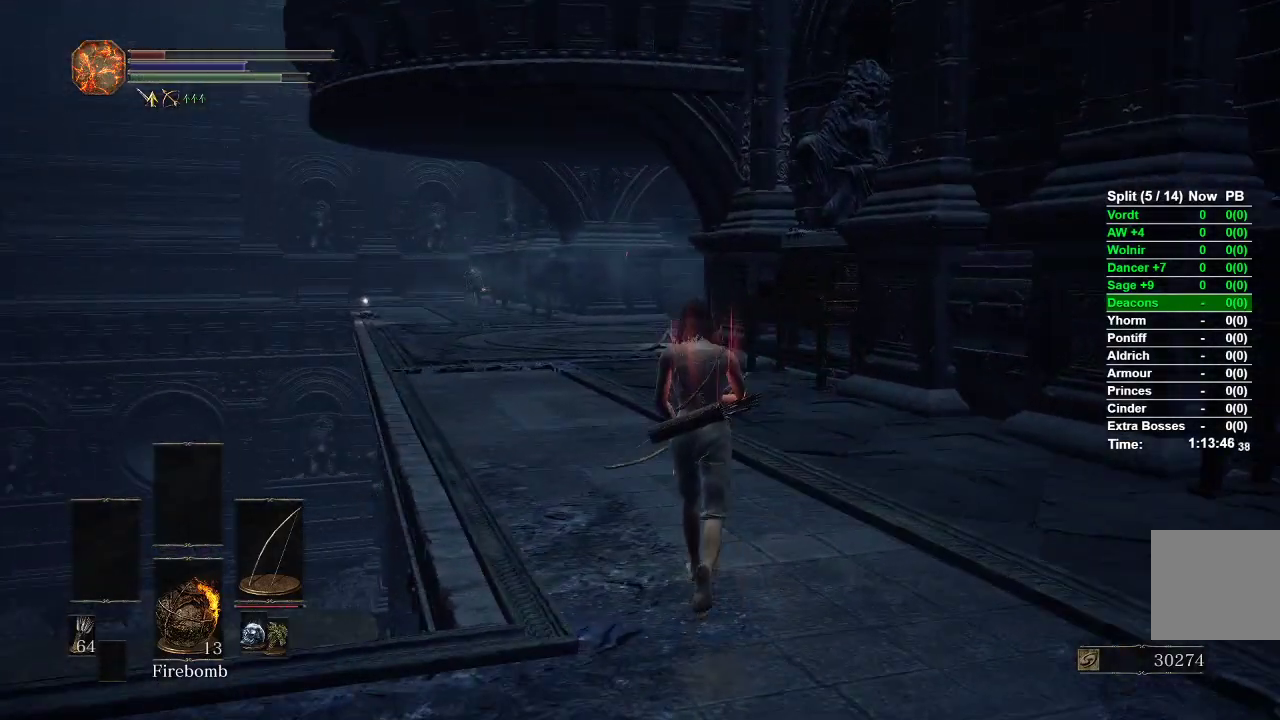
{"dt_ms": 500, "buttons": ["B"], "left_stick": "up", "right_stick": "center", "events": [[233, "right_stick", "left"], [367, "right_stick", "center"]]}
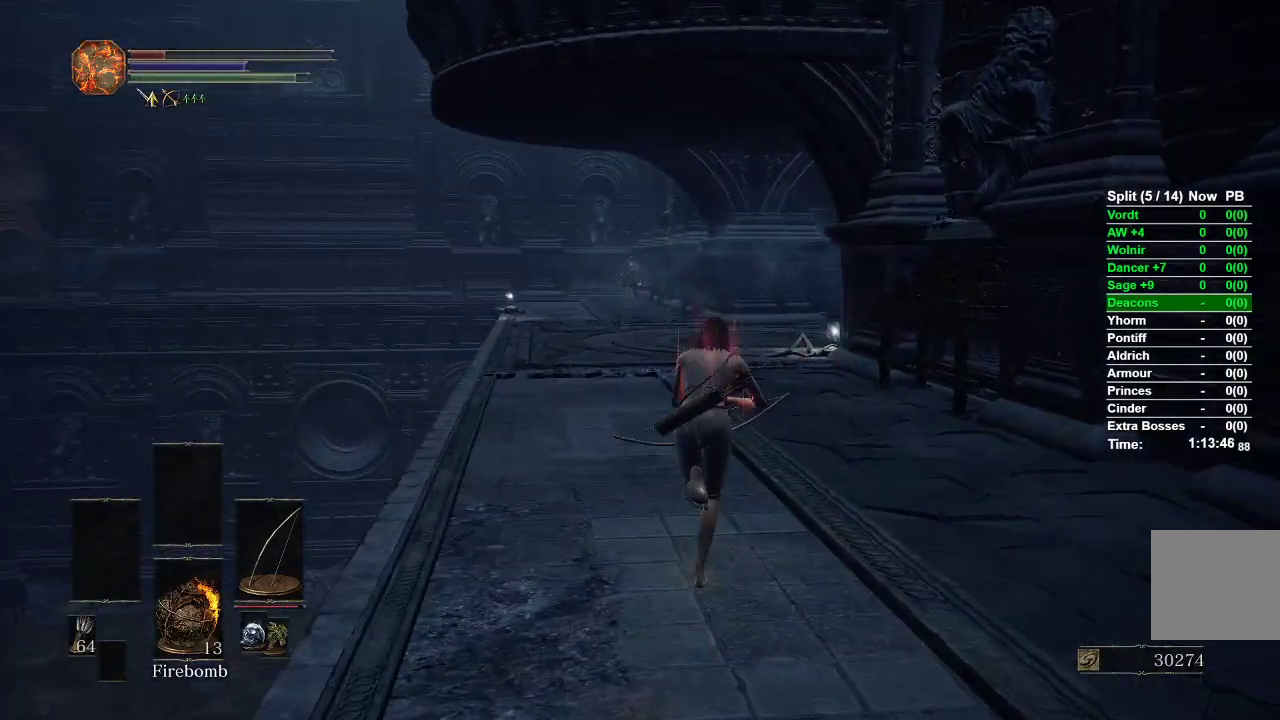
{"dt_ms": 500, "buttons": ["B"], "left_stick": "up", "right_stick": "center", "events": []}
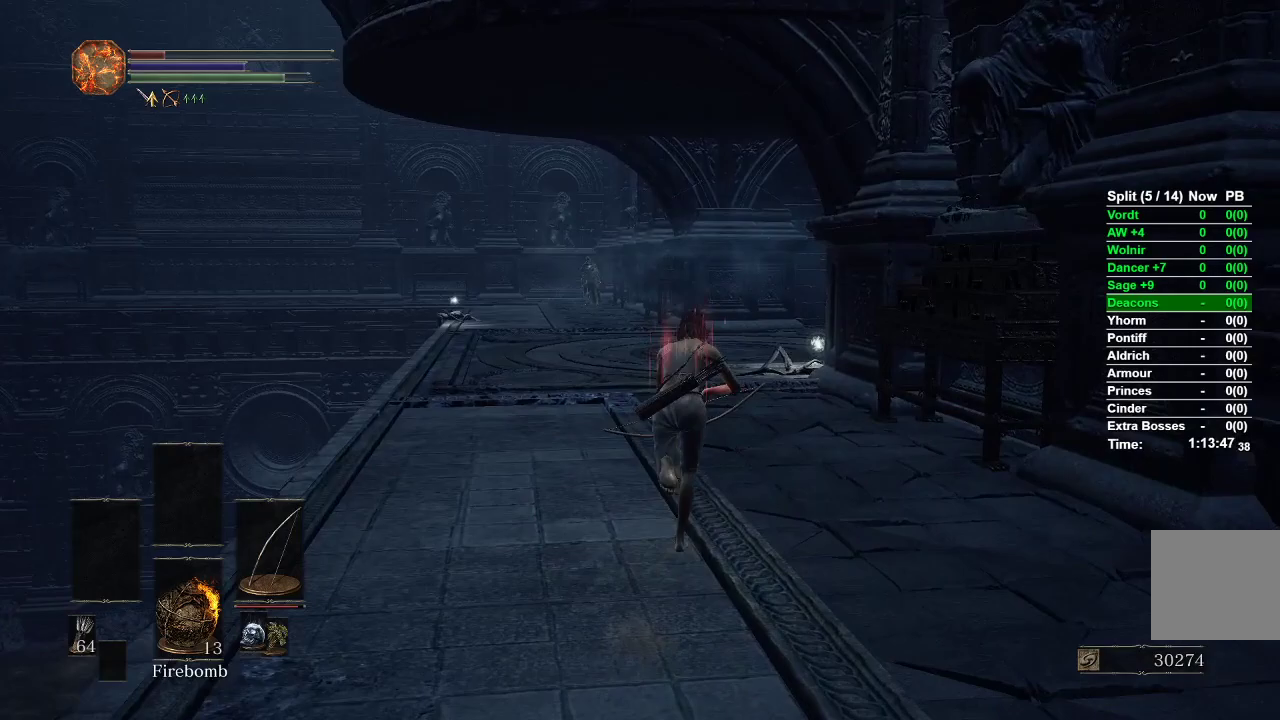
{"dt_ms": 500, "buttons": ["B"], "left_stick": "up", "right_stick": "center", "events": []}